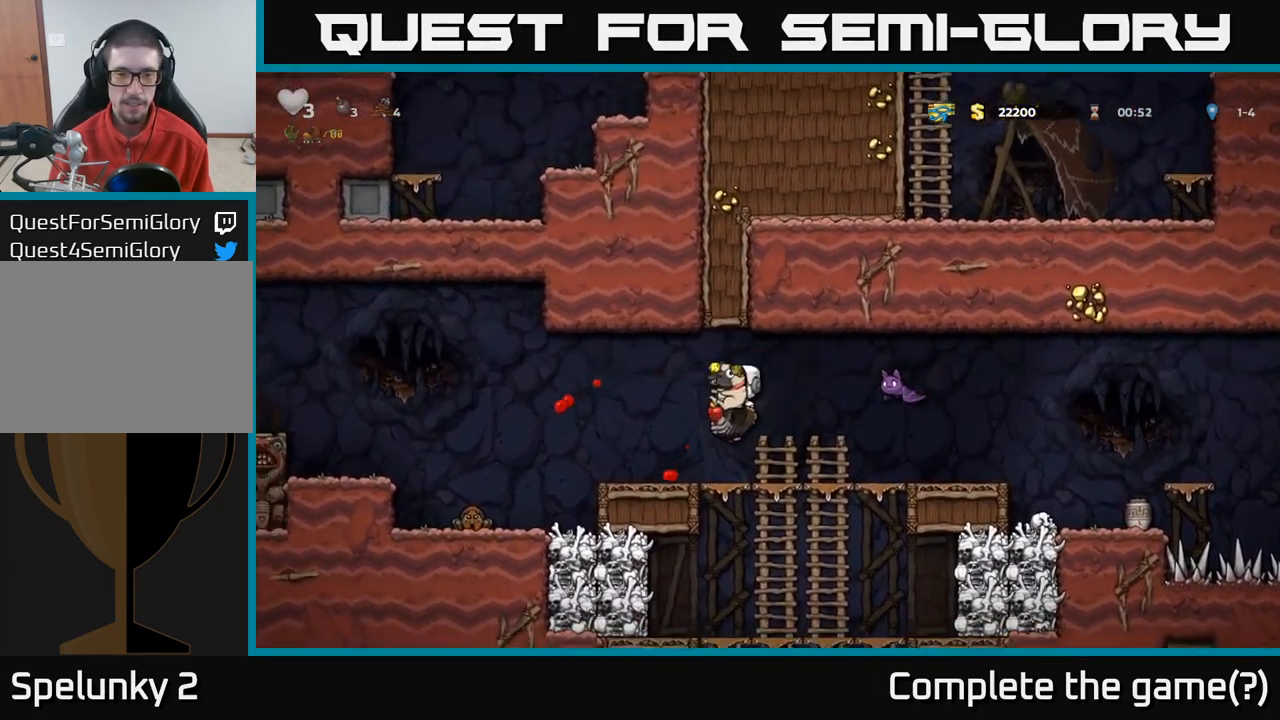
Gameplay with a controller (Xbox layout); each line is a JSON object with the inputs held at the frame after it (dt_ms = milliseconds from this image to that frame). "events" lists button and stick changes between this image and that frame as [ms after this image, input, new state], when the widget could be followed in between. Not read: left_stick.
{"dt_ms": 501, "buttons": [], "right_stick": "center", "events": []}
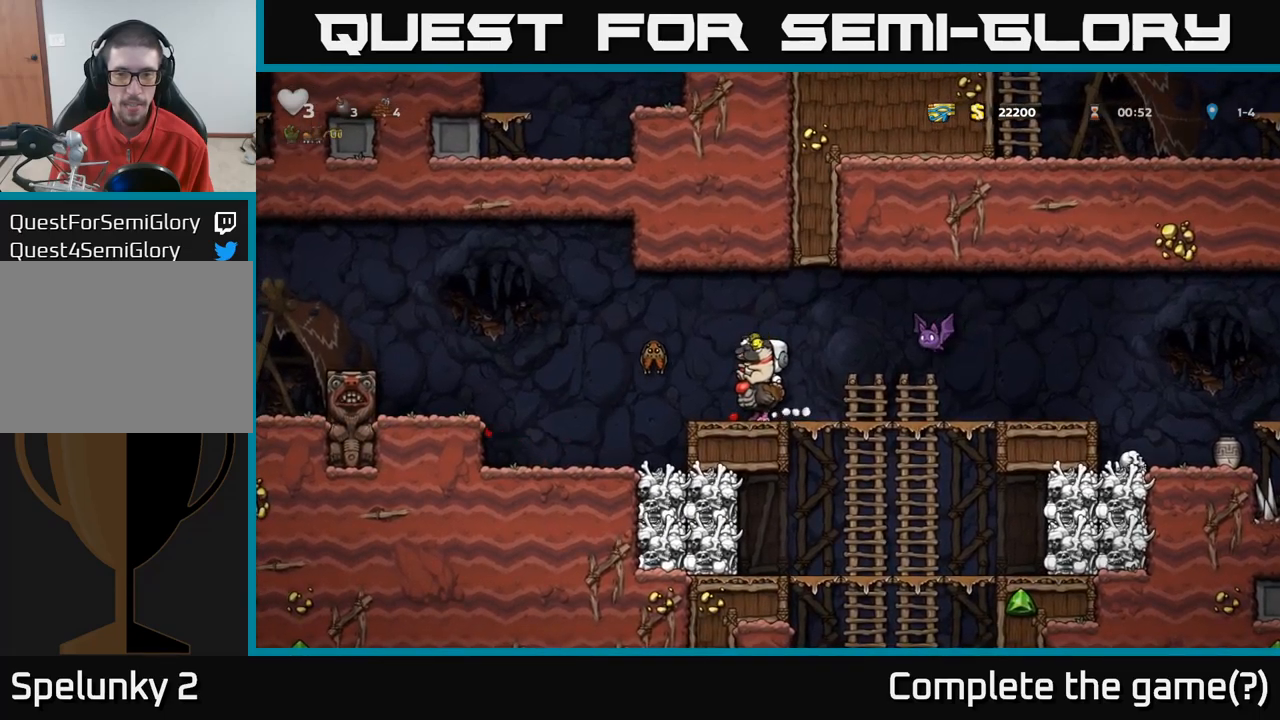
{"dt_ms": 500, "buttons": ["A"], "right_stick": "center", "events": [[250, "A", "down"], [383, "A", "up"], [466, "A", "down"]]}
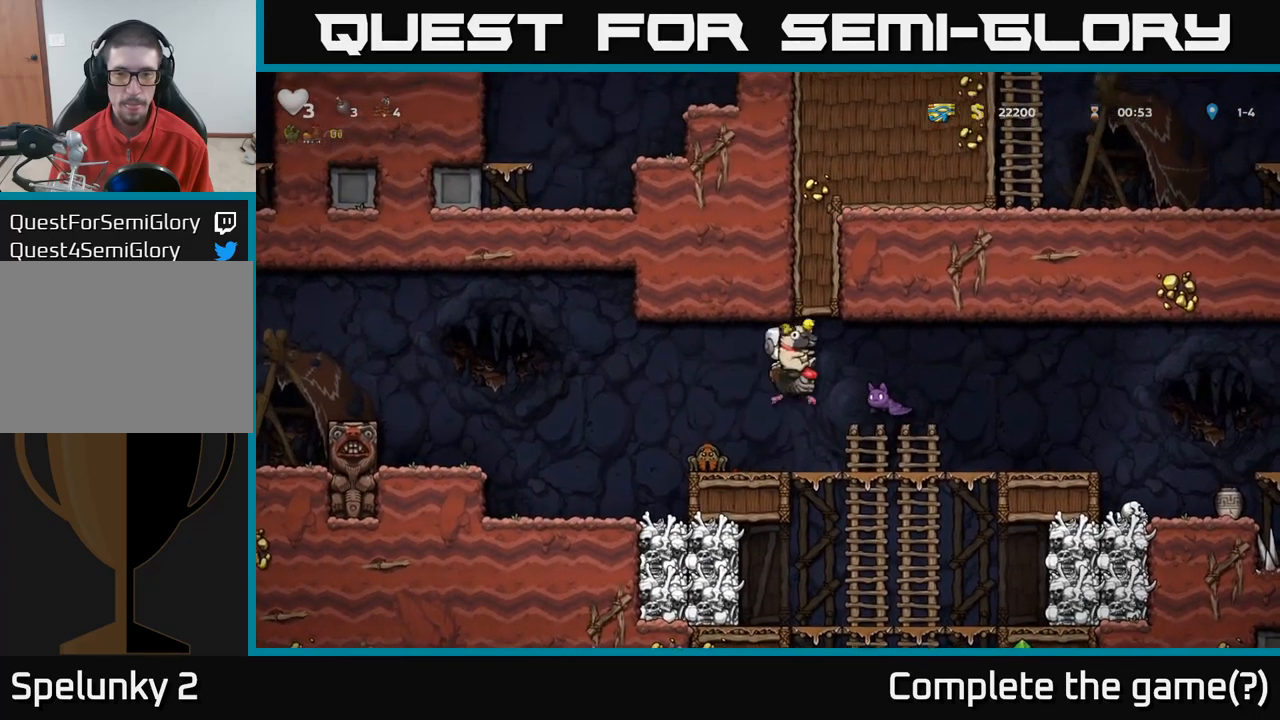
{"dt_ms": 500, "buttons": [], "right_stick": "center", "events": [[116, "A", "up"]]}
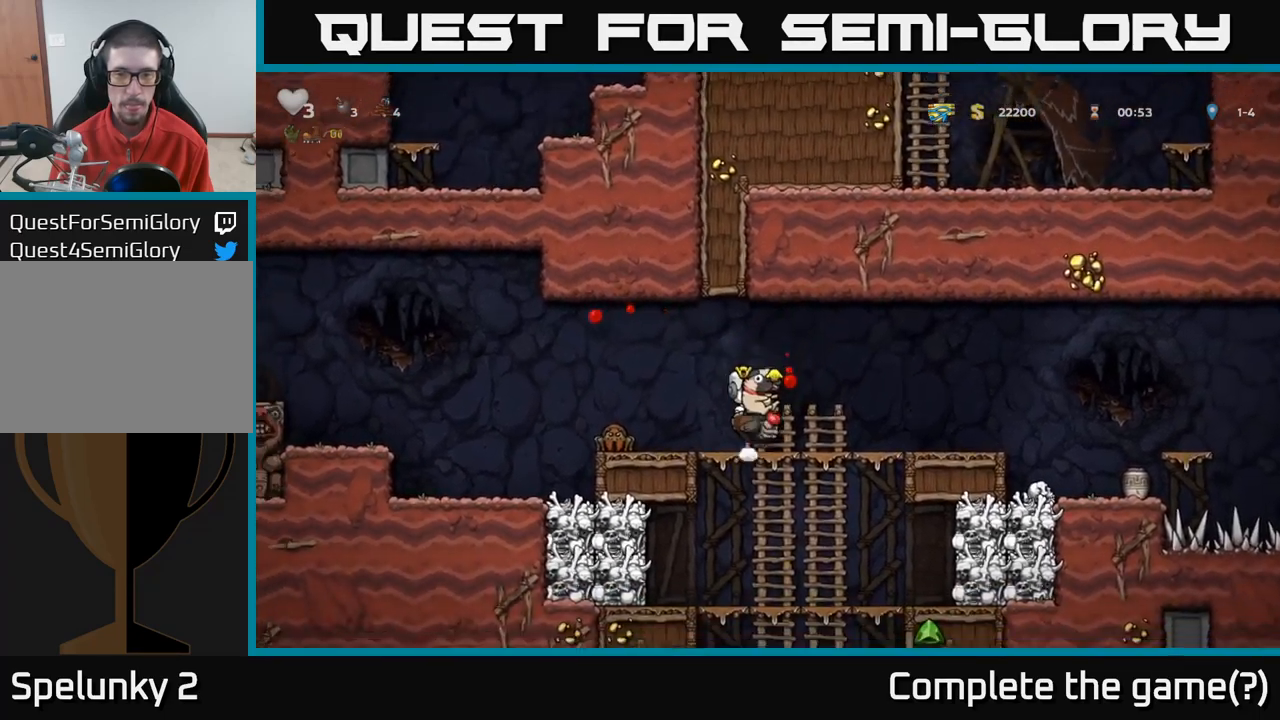
{"dt_ms": 500, "buttons": [], "right_stick": "center", "events": []}
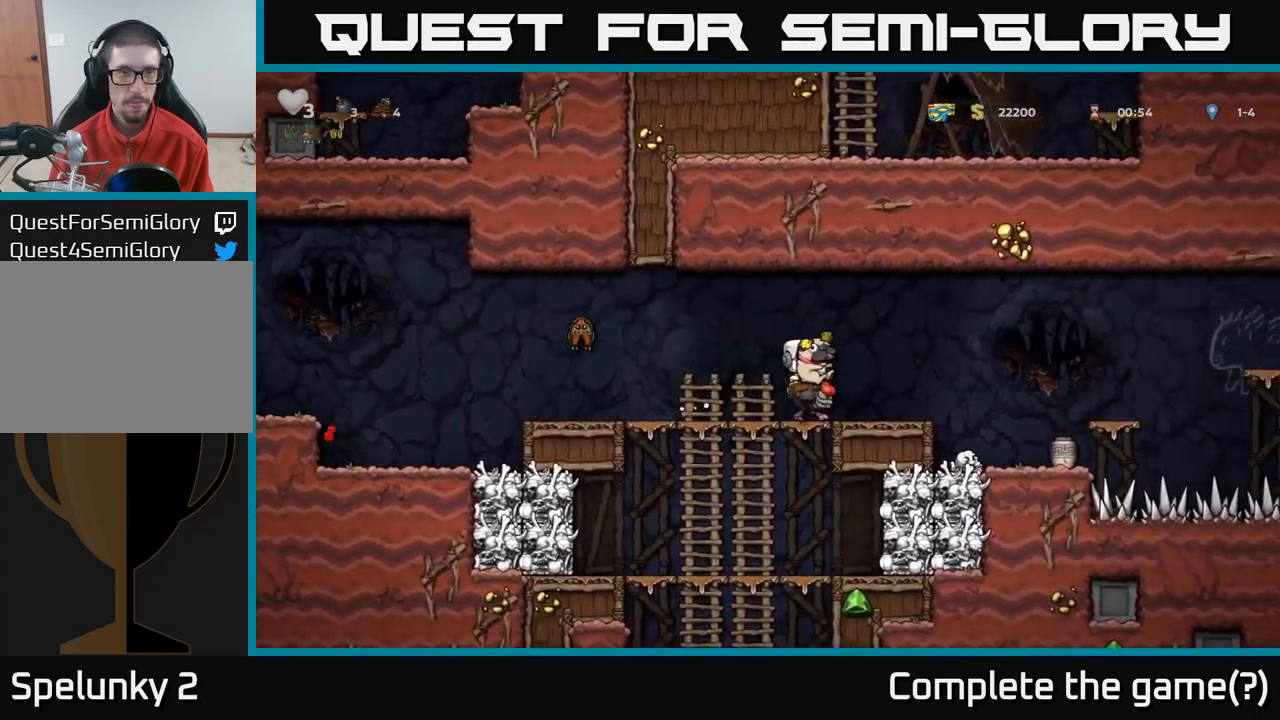
{"dt_ms": 500, "buttons": ["A"], "right_stick": "center", "events": [[483, "A", "down"]]}
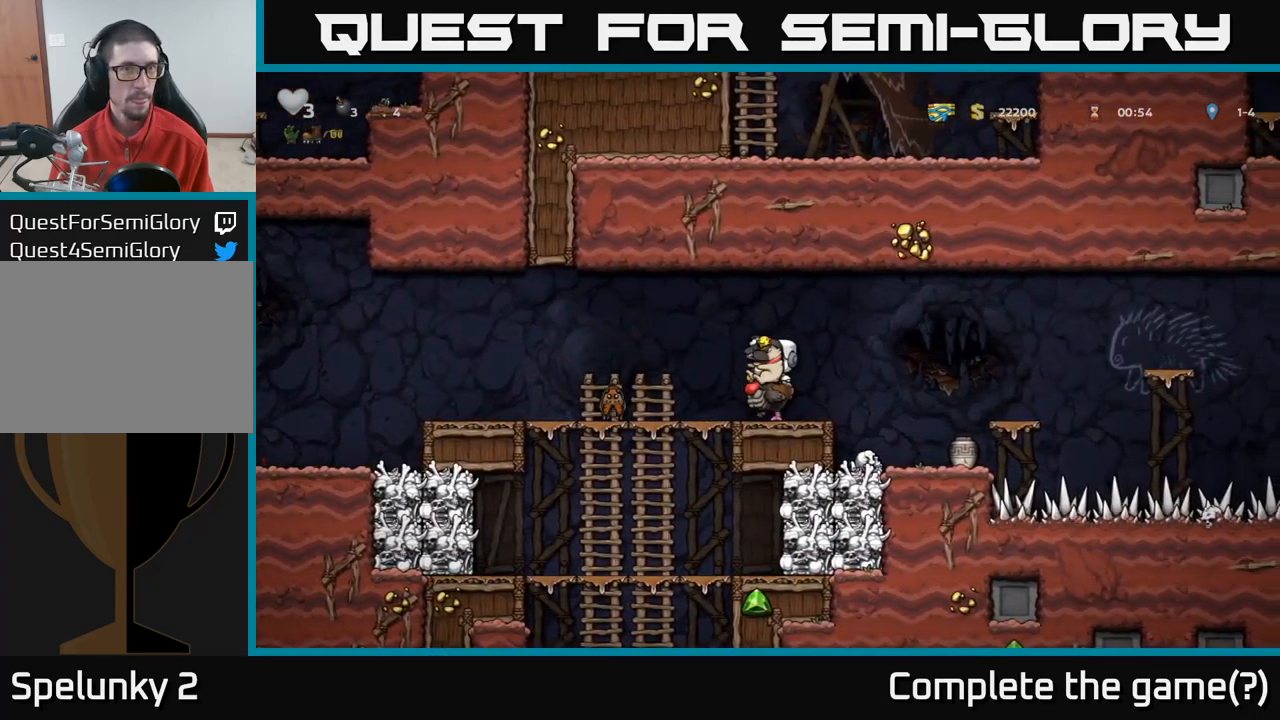
{"dt_ms": 500, "buttons": [], "right_stick": "center", "events": [[50, "A", "up"]]}
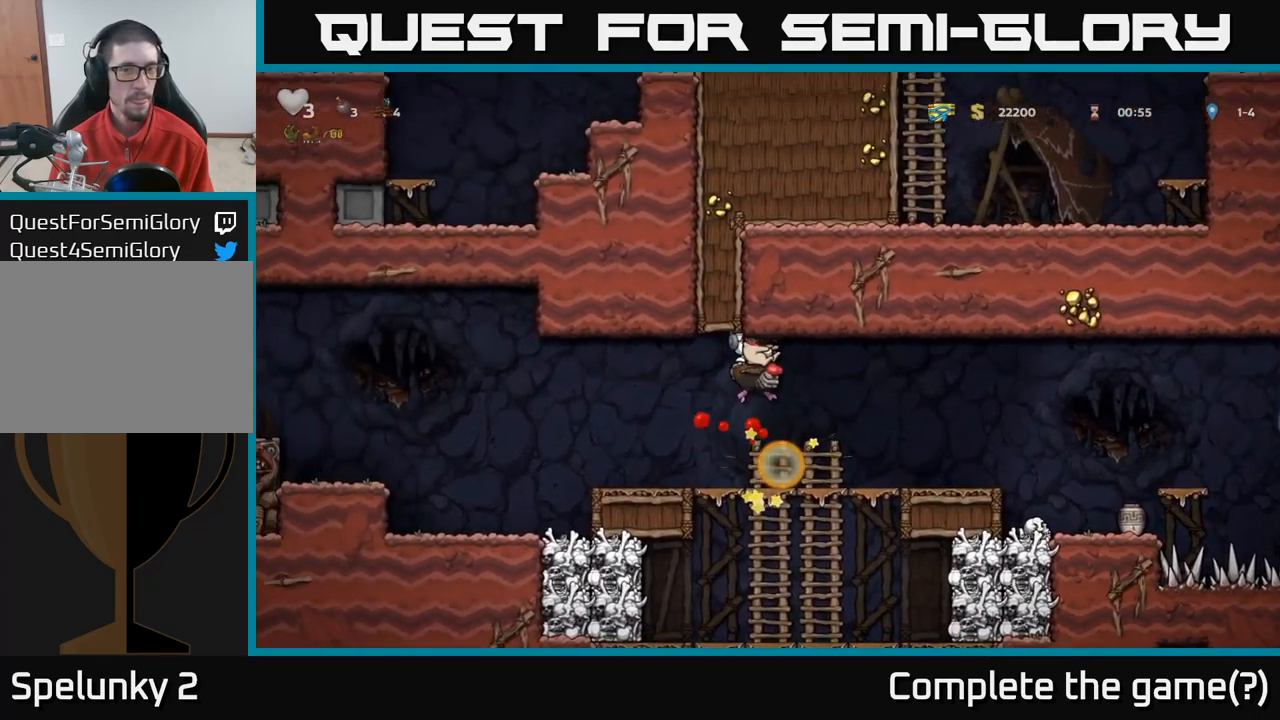
{"dt_ms": 500, "buttons": [], "right_stick": "center", "events": []}
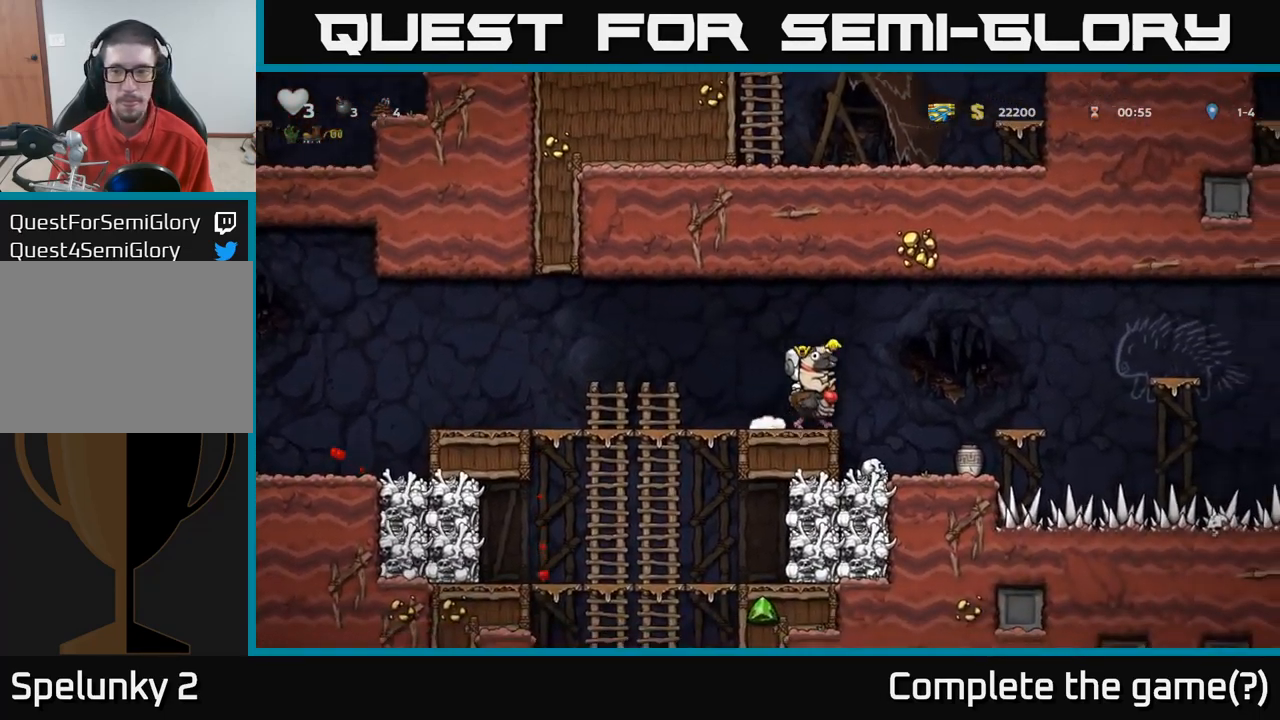
{"dt_ms": 500, "buttons": ["A"], "right_stick": "center", "events": [[416, "A", "down"]]}
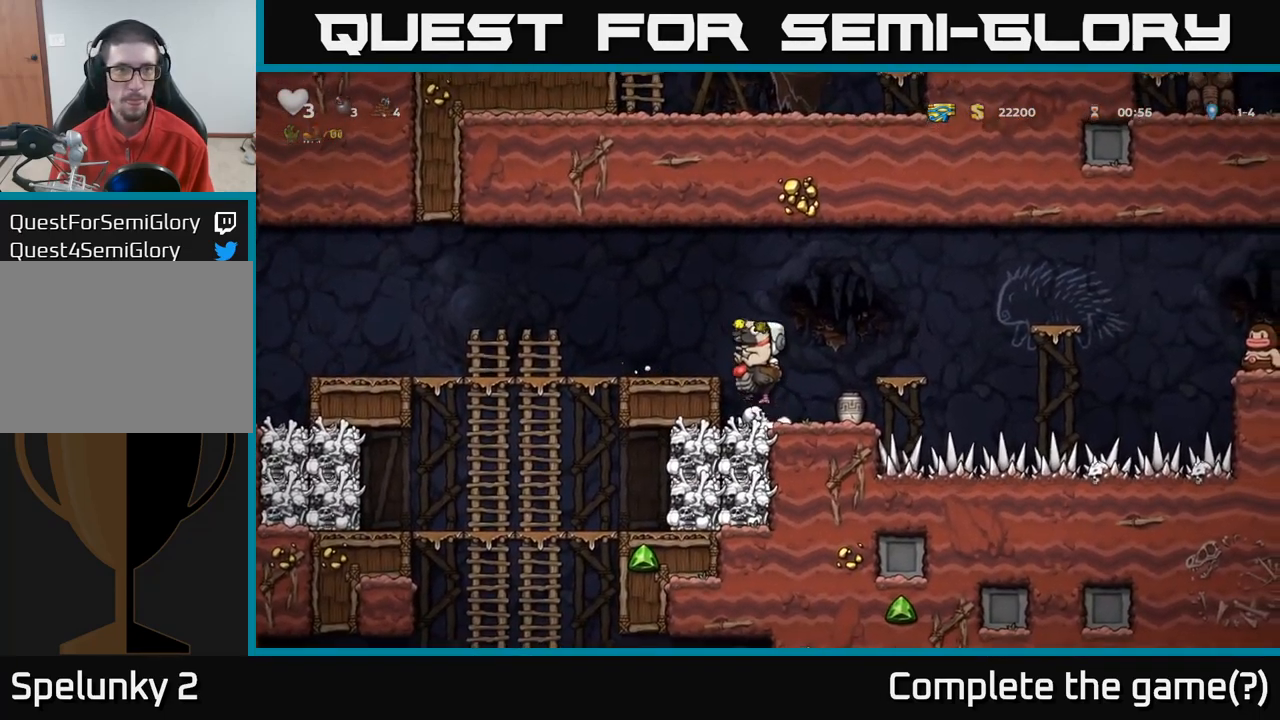
{"dt_ms": 500, "buttons": [], "right_stick": "center", "events": [[83, "A", "up"]]}
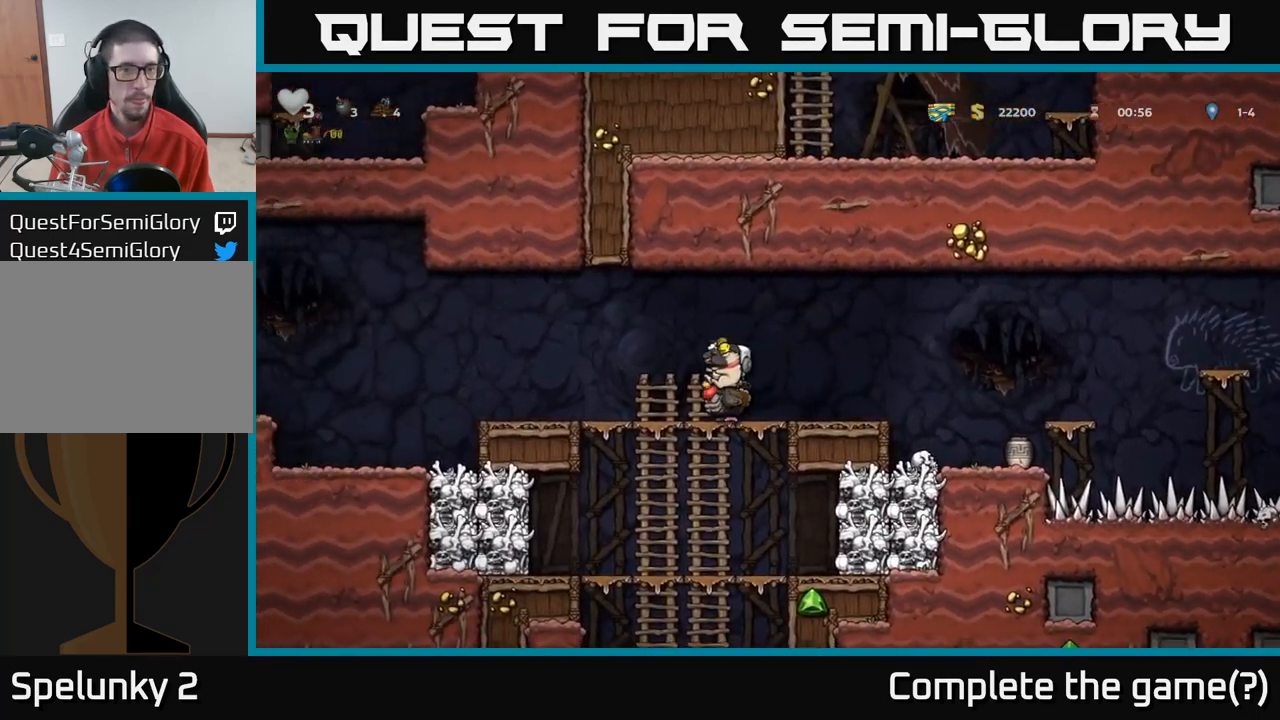
{"dt_ms": 1000, "buttons": [], "right_stick": "center"}
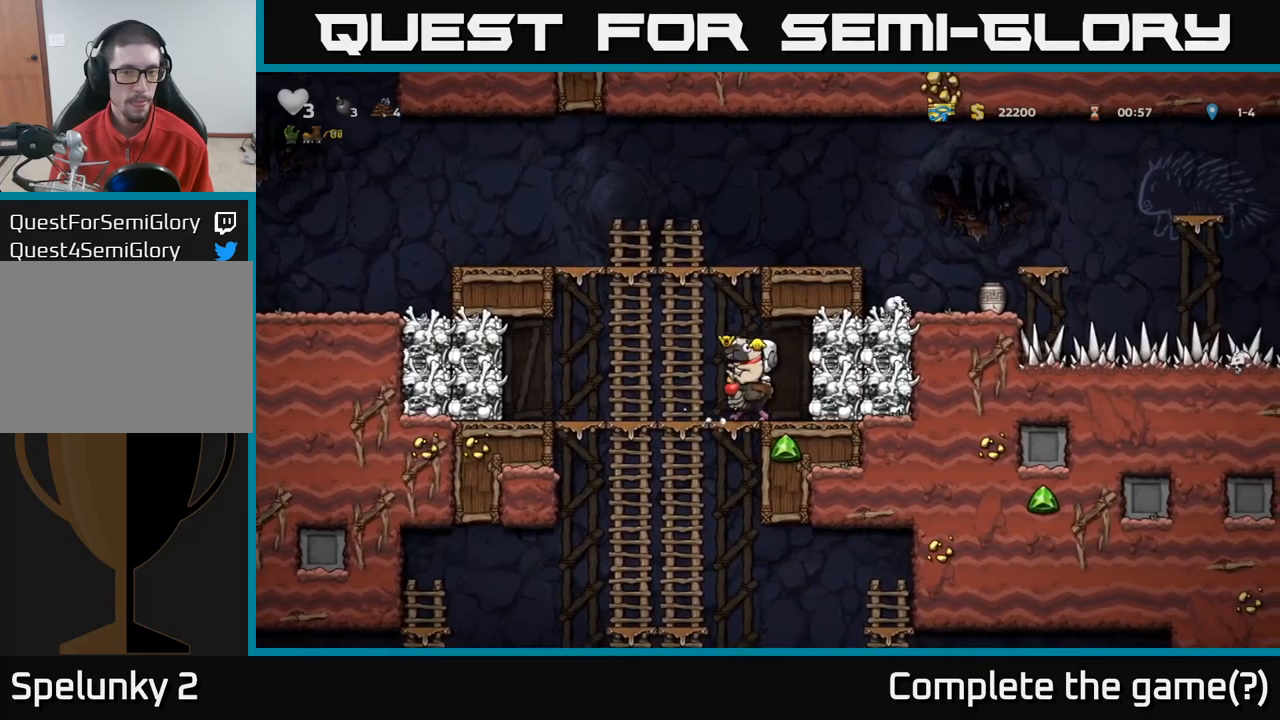
{"dt_ms": 500, "buttons": [], "right_stick": "center", "events": []}
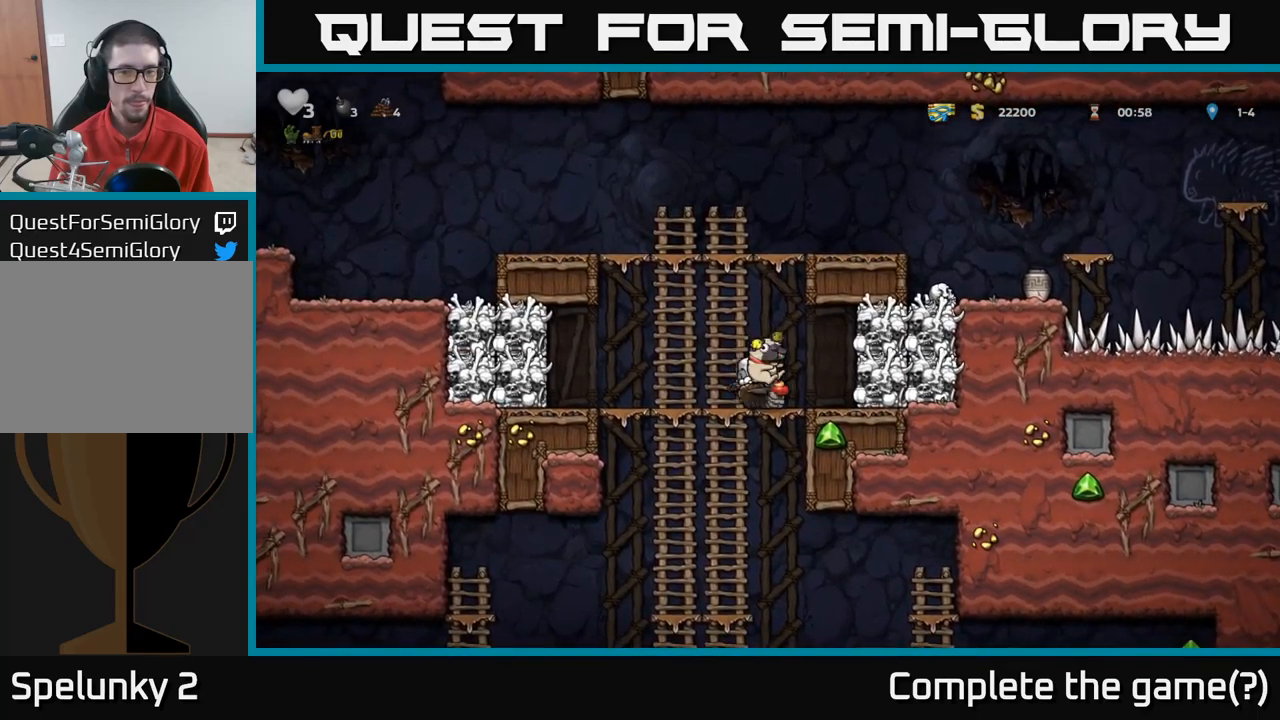
{"dt_ms": 500, "buttons": [], "right_stick": "center", "events": [[317, "A", "down"], [400, "A", "up"]]}
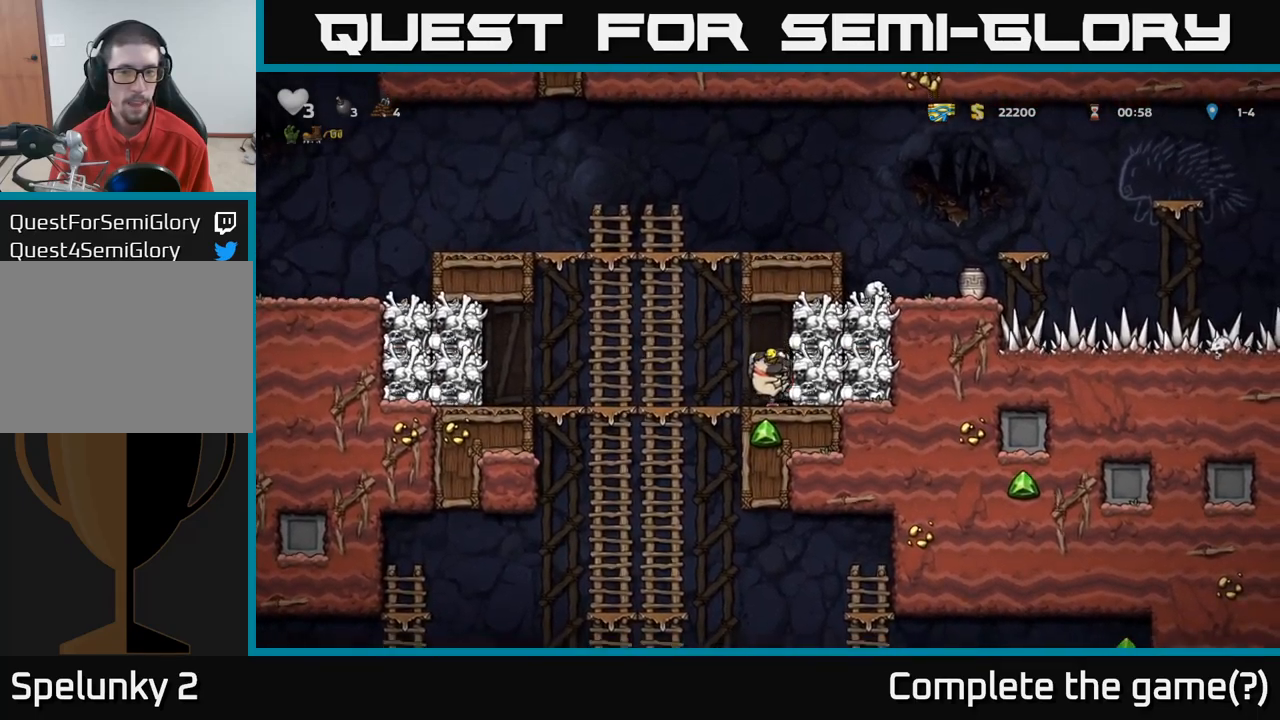
{"dt_ms": 500, "buttons": [], "right_stick": "center", "events": []}
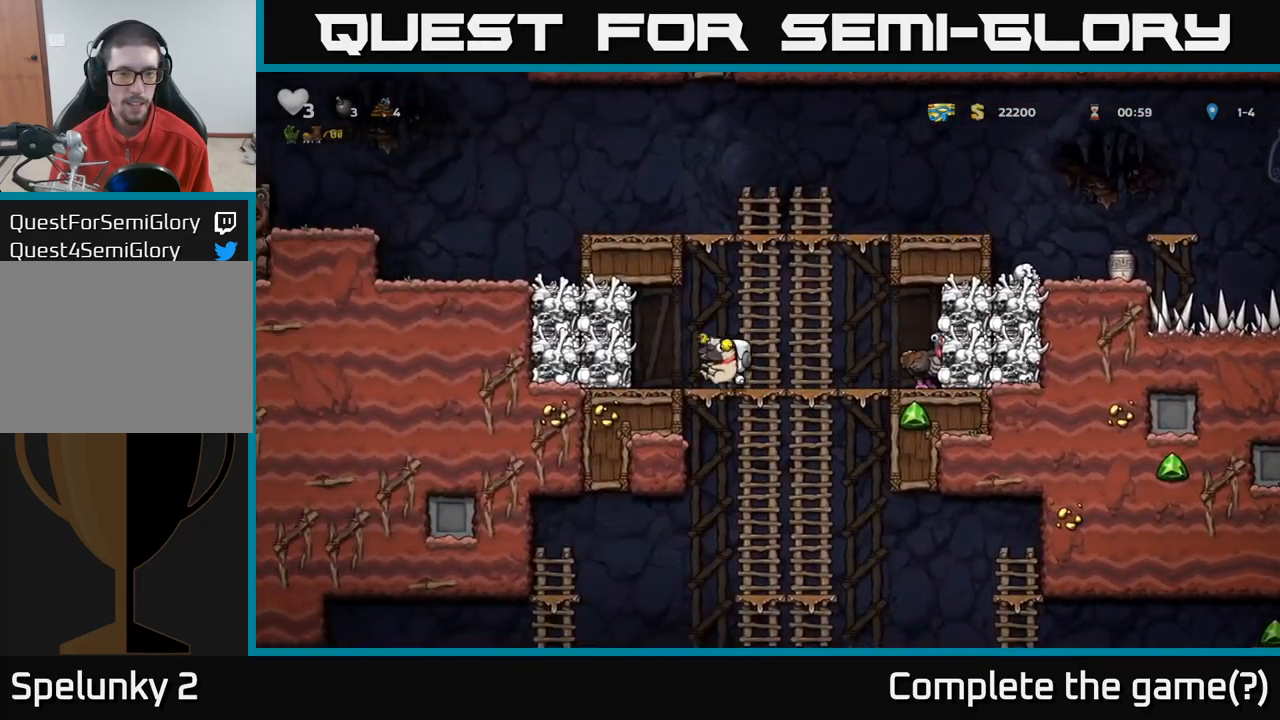
{"dt_ms": 500, "buttons": ["A"], "right_stick": "center", "events": [[233, "X", "down"], [317, "X", "up"], [417, "A", "down"]]}
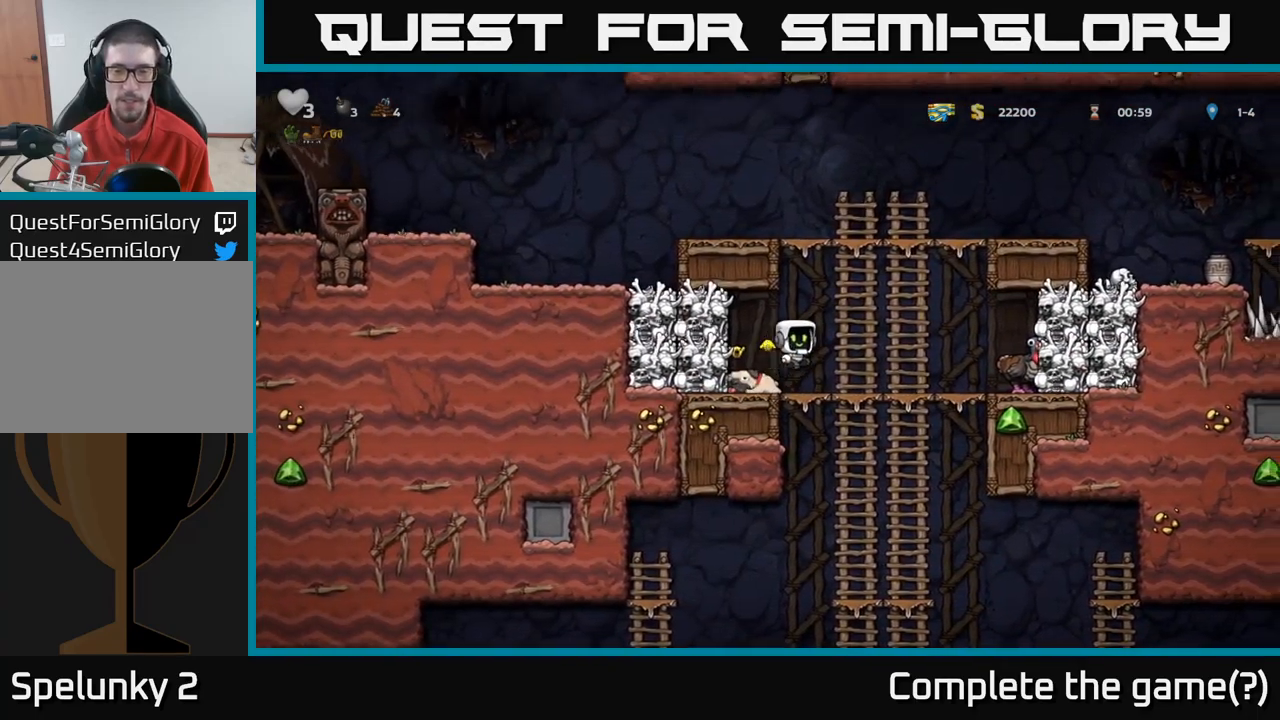
{"dt_ms": 500, "buttons": ["A"], "right_stick": "center", "events": [[100, "A", "up"], [400, "A", "down"]]}
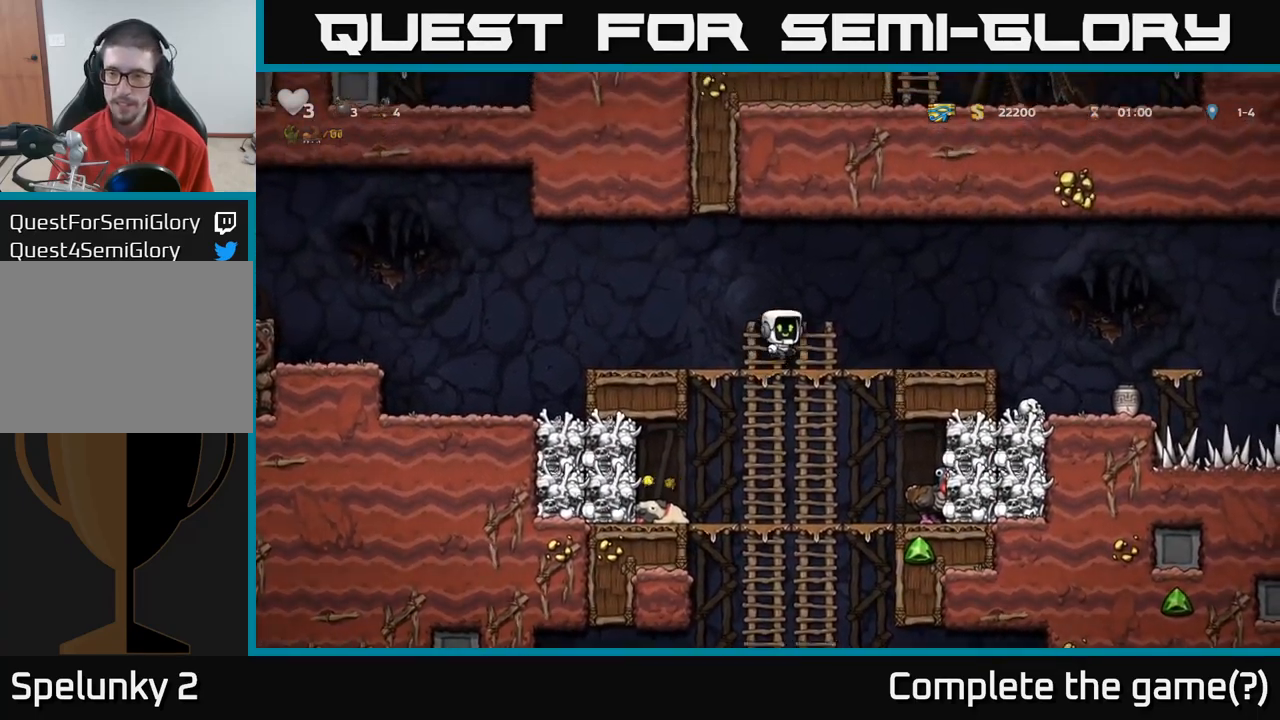
{"dt_ms": 500, "buttons": [], "right_stick": "center", "events": [[50, "A", "up"]]}
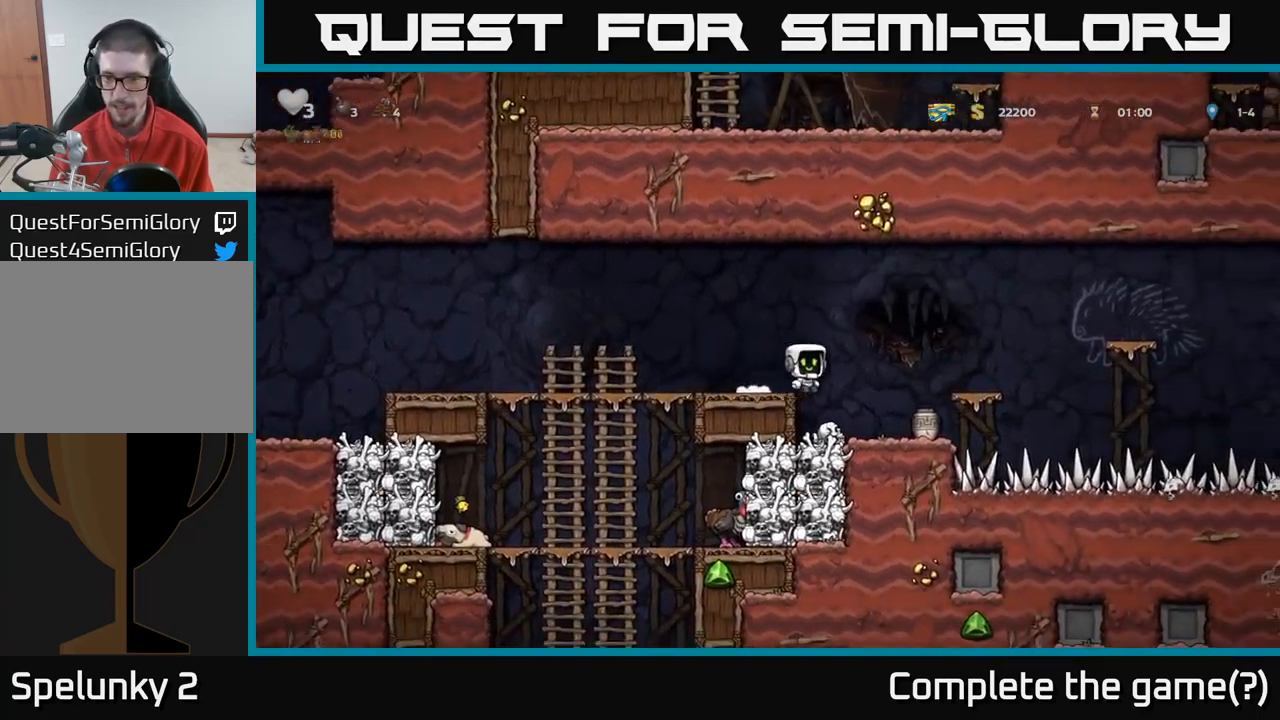
{"dt_ms": 500, "buttons": ["X"], "right_stick": "center", "events": [[383, "X", "down"]]}
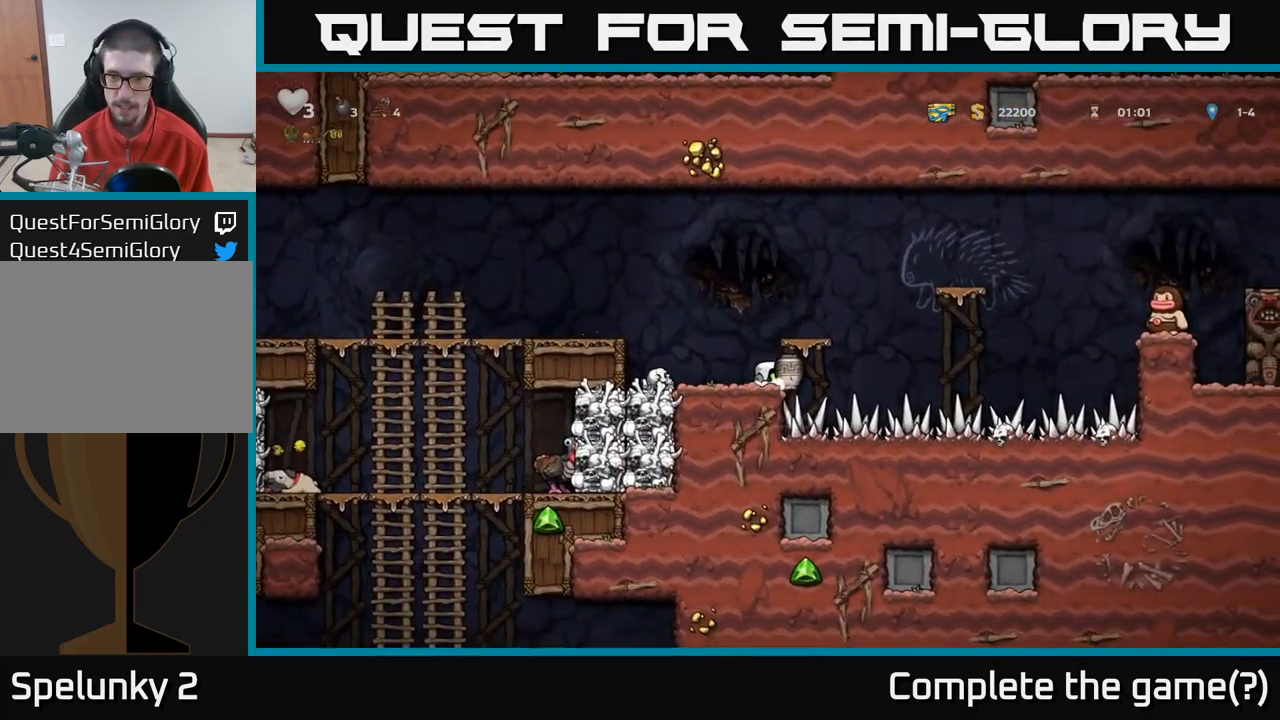
{"dt_ms": 500, "buttons": ["X"], "right_stick": "center", "events": [[17, "X", "up"], [267, "A", "down"], [383, "A", "up"], [417, "X", "down"]]}
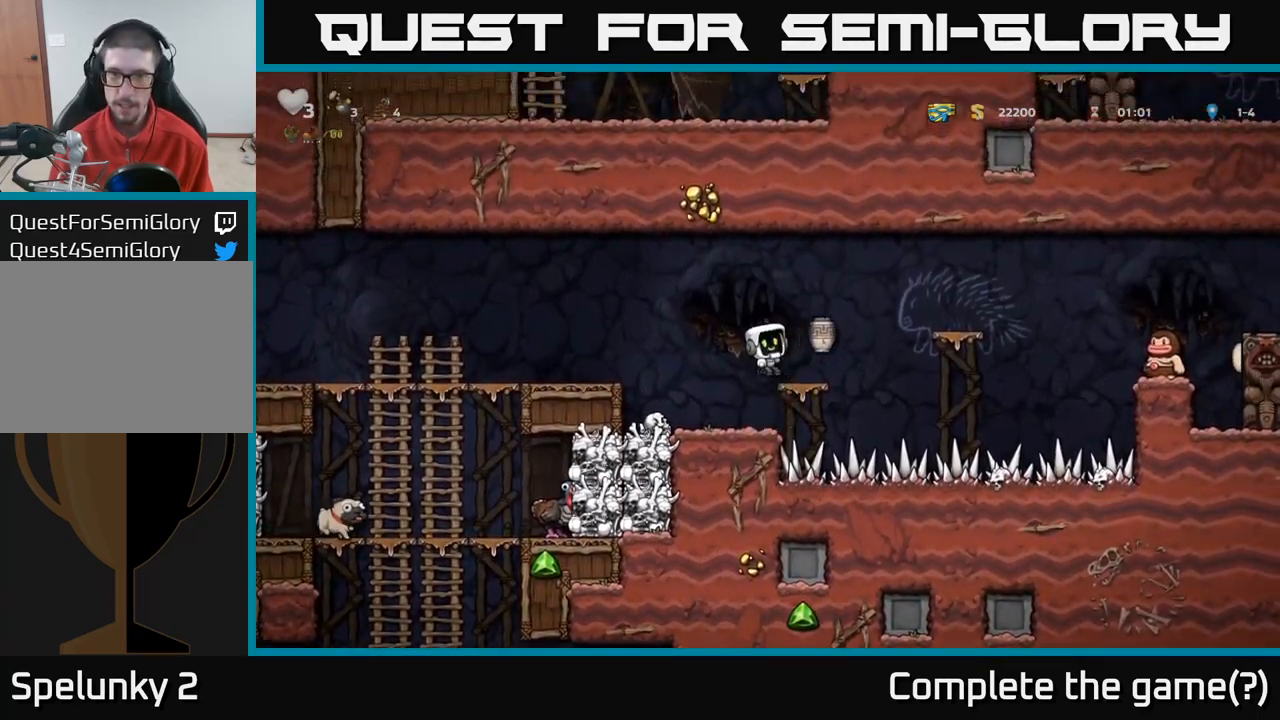
{"dt_ms": 500, "buttons": [], "right_stick": "center", "events": [[17, "X", "up"]]}
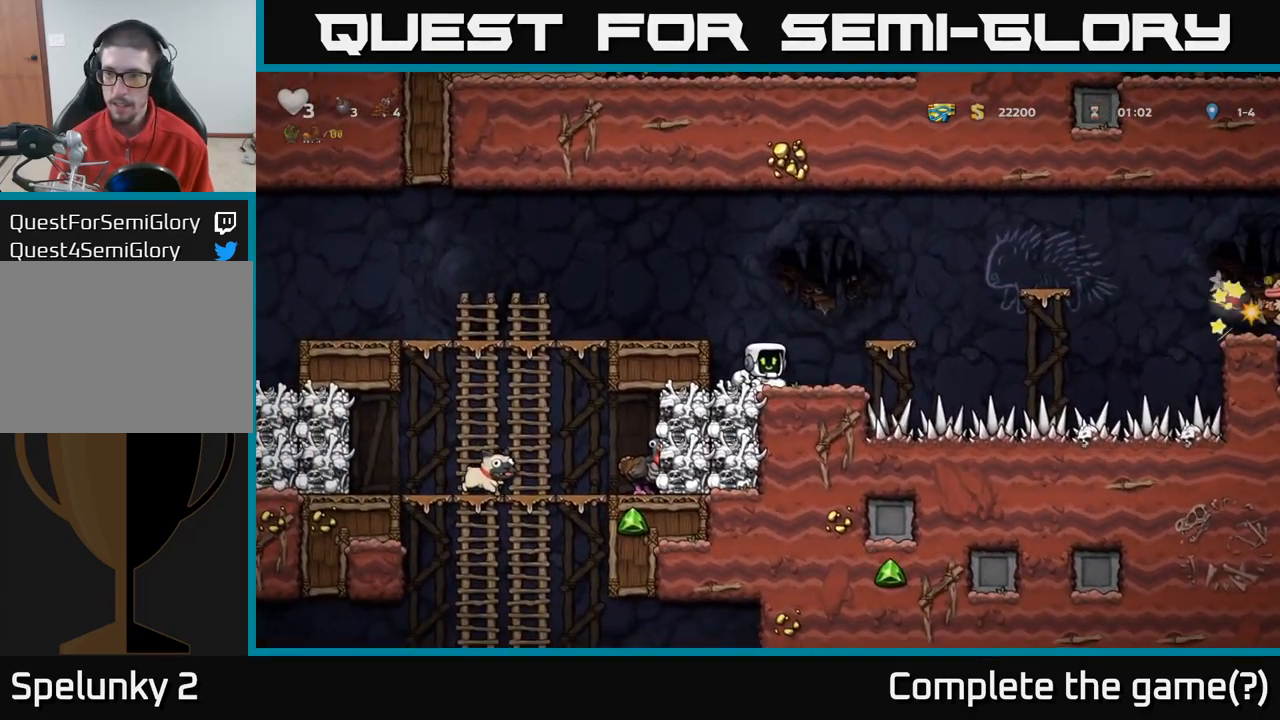
{"dt_ms": 499, "buttons": ["A"], "right_stick": "center", "events": [[433, "A", "down"]]}
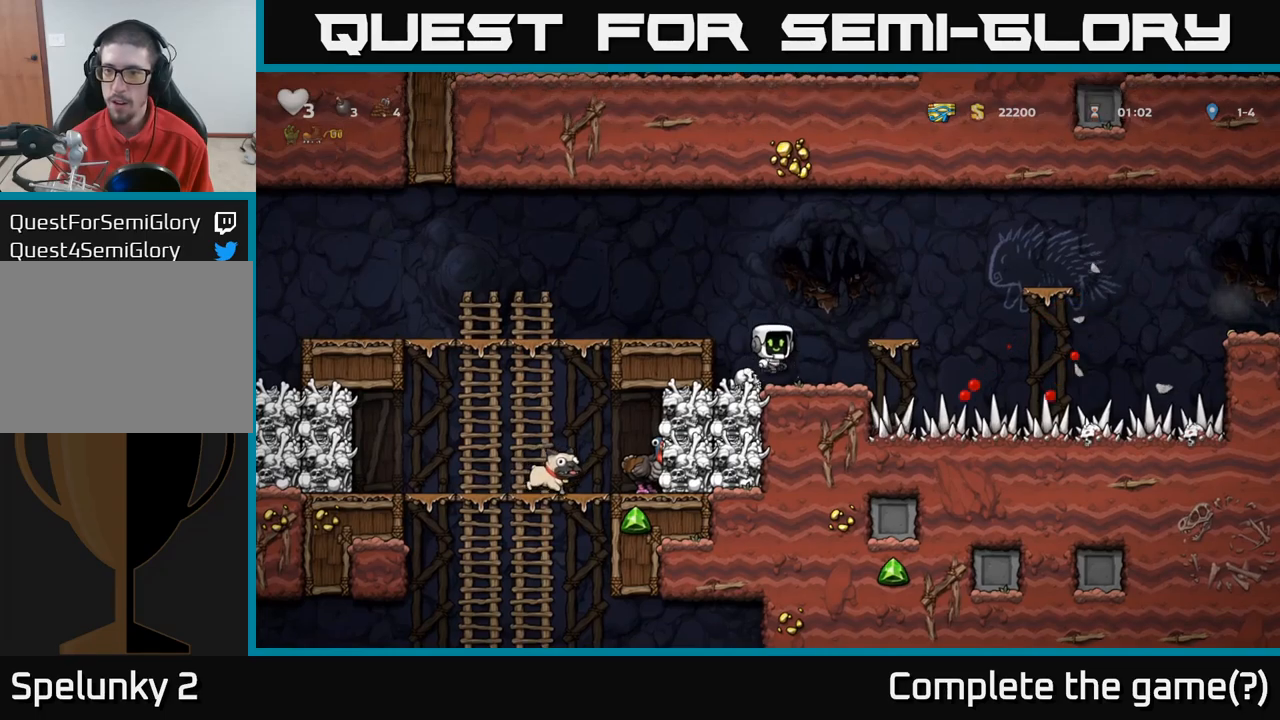
{"dt_ms": 500, "buttons": [], "right_stick": "center", "events": [[117, "A", "up"]]}
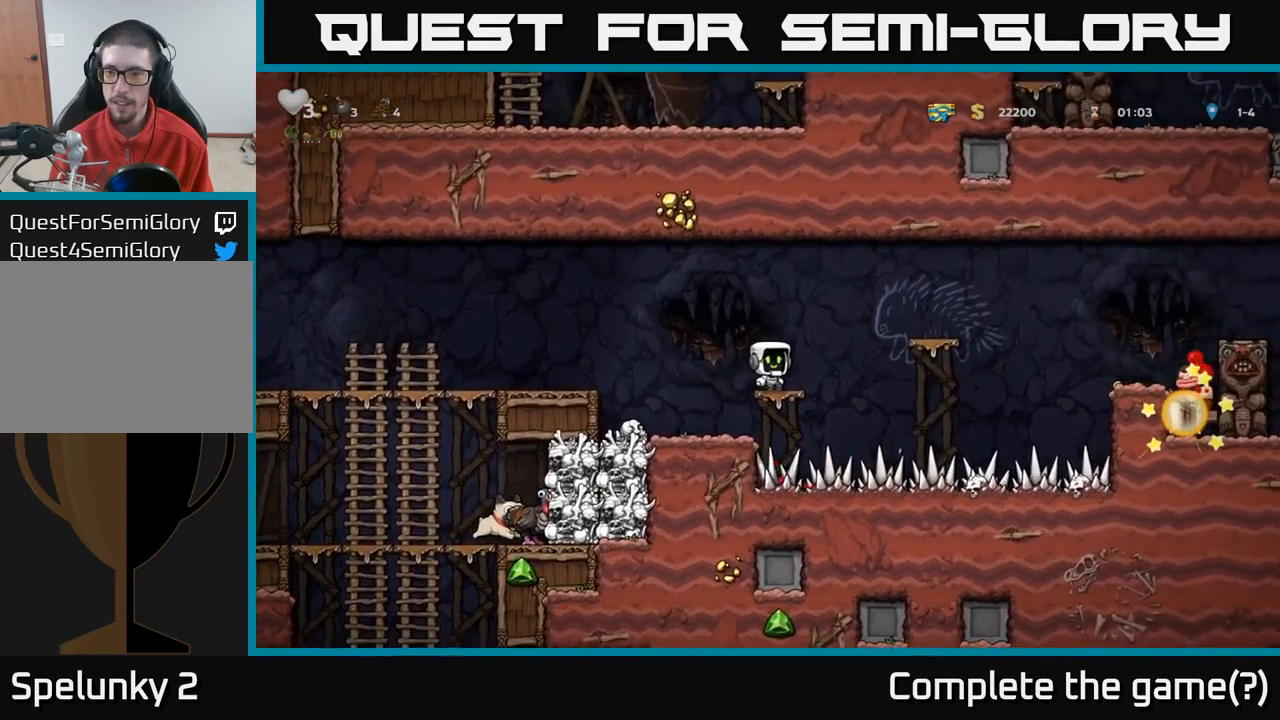
{"dt_ms": 500, "buttons": [], "right_stick": "center"}
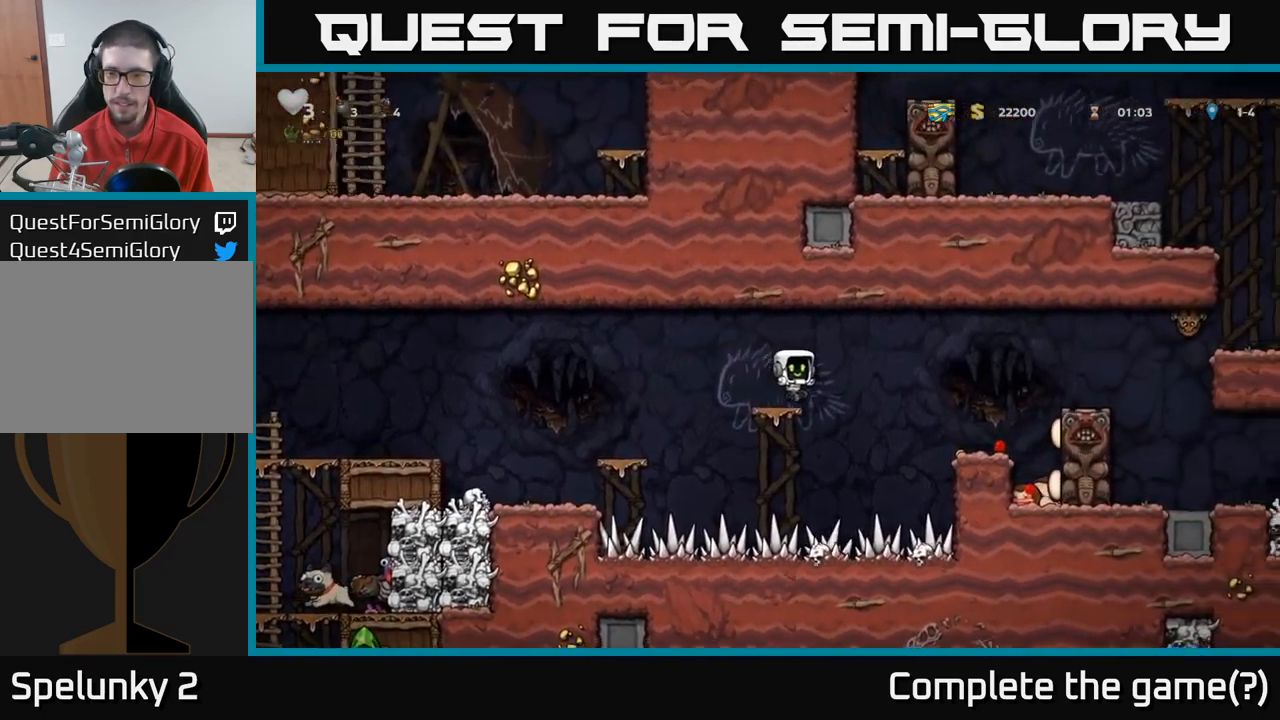
{"dt_ms": 500, "buttons": ["A"], "right_stick": "center", "events": [[500, "A", "down"]]}
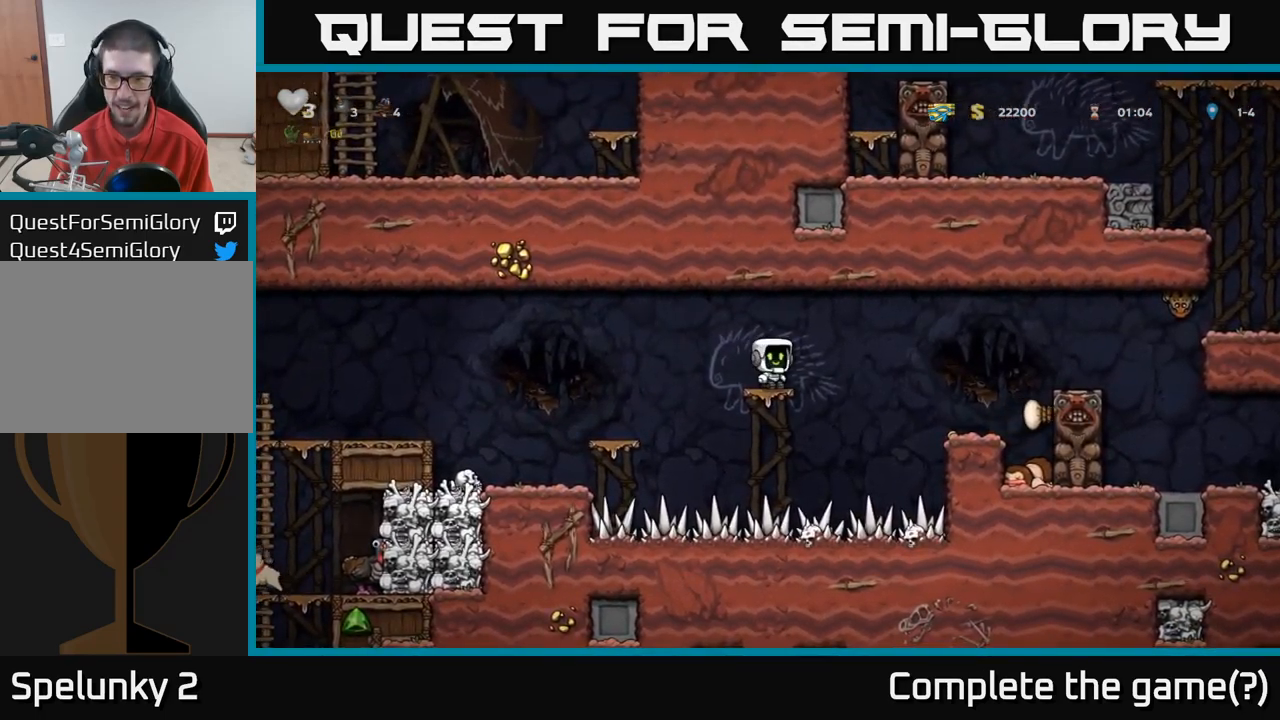
{"dt_ms": 500, "buttons": [], "right_stick": "center", "events": [[117, "A", "up"]]}
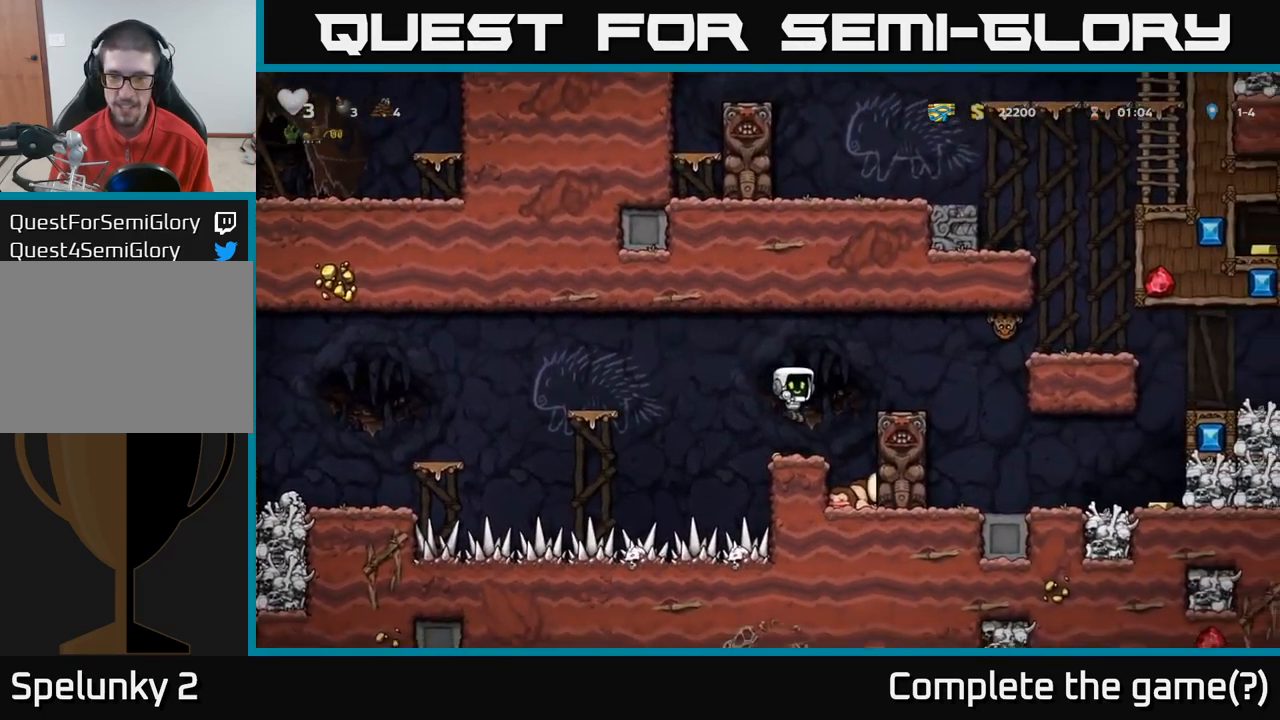
{"dt_ms": 500, "buttons": [], "right_stick": "center", "events": []}
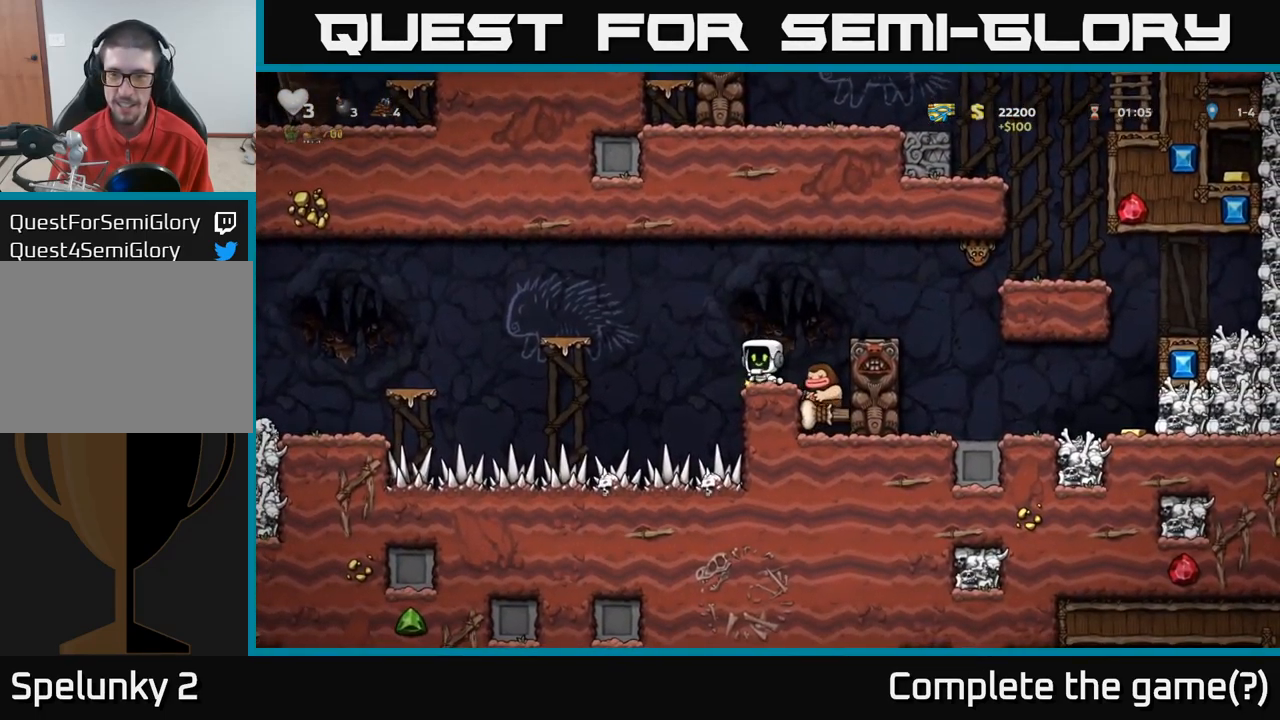
{"dt_ms": 500, "buttons": ["A"], "right_stick": "center", "events": [[350, "A", "down"]]}
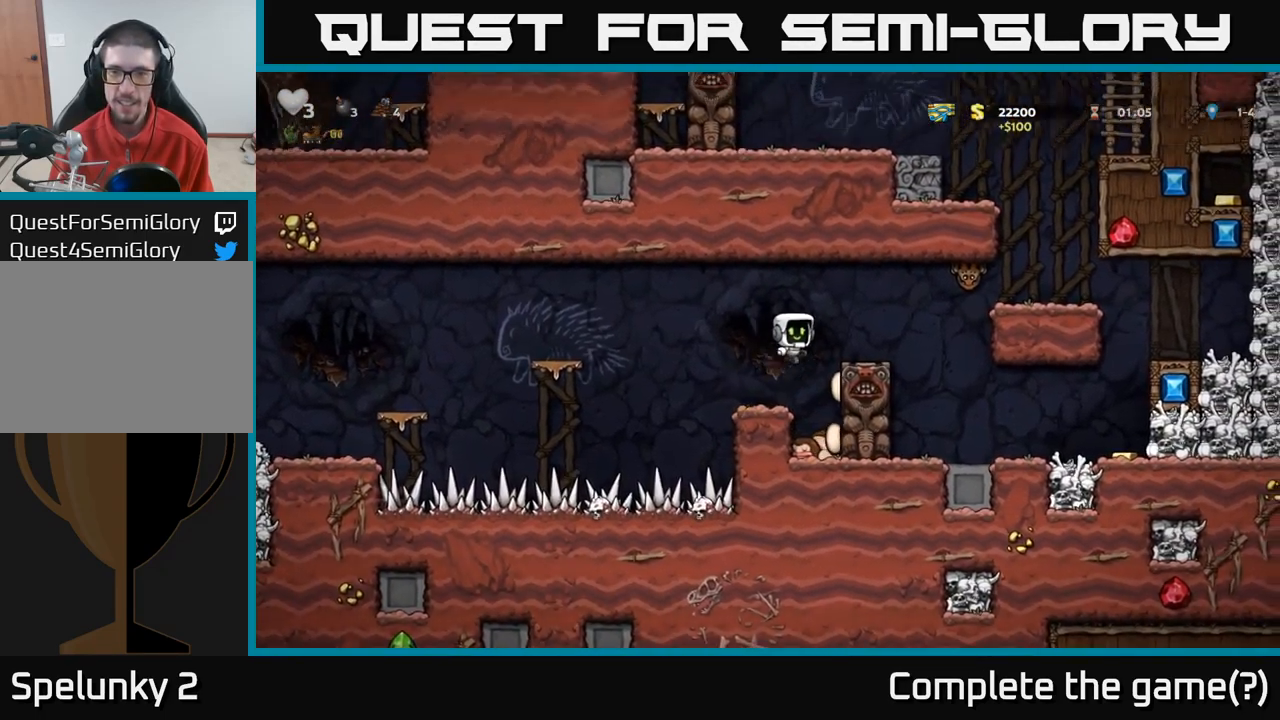
{"dt_ms": 1000, "buttons": [], "right_stick": "center"}
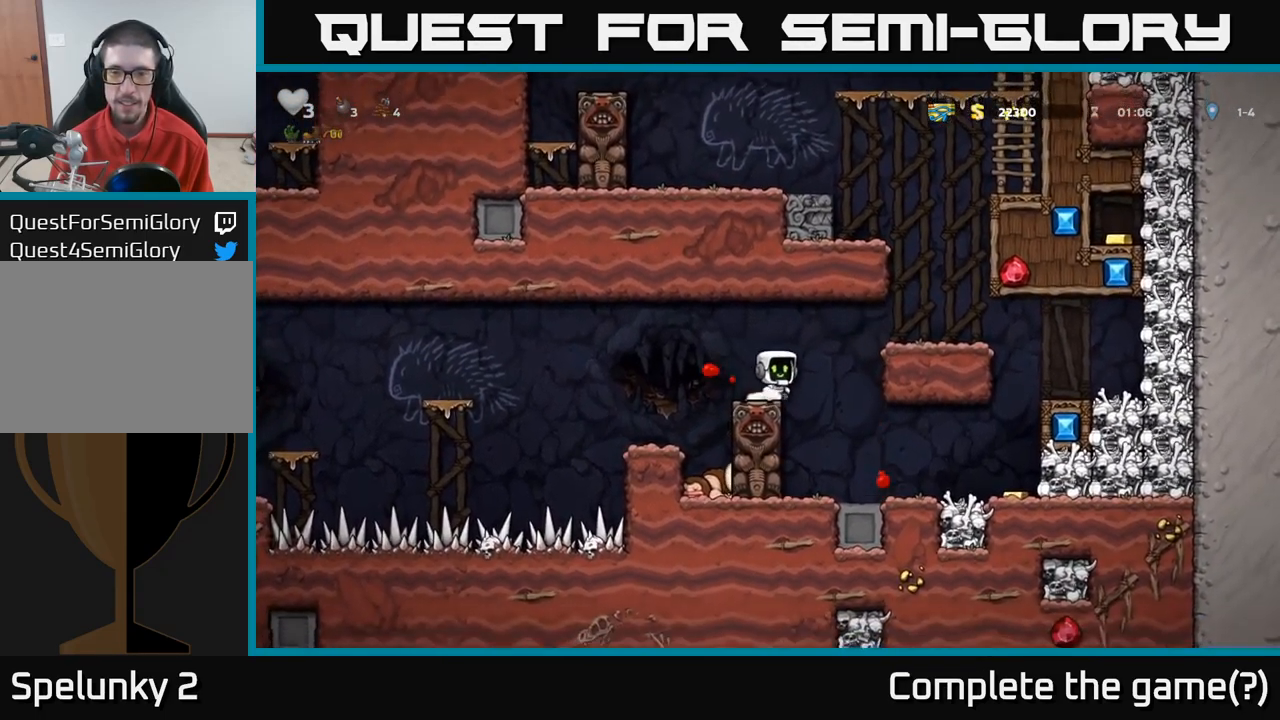
{"dt_ms": 500, "buttons": [], "right_stick": "center", "events": []}